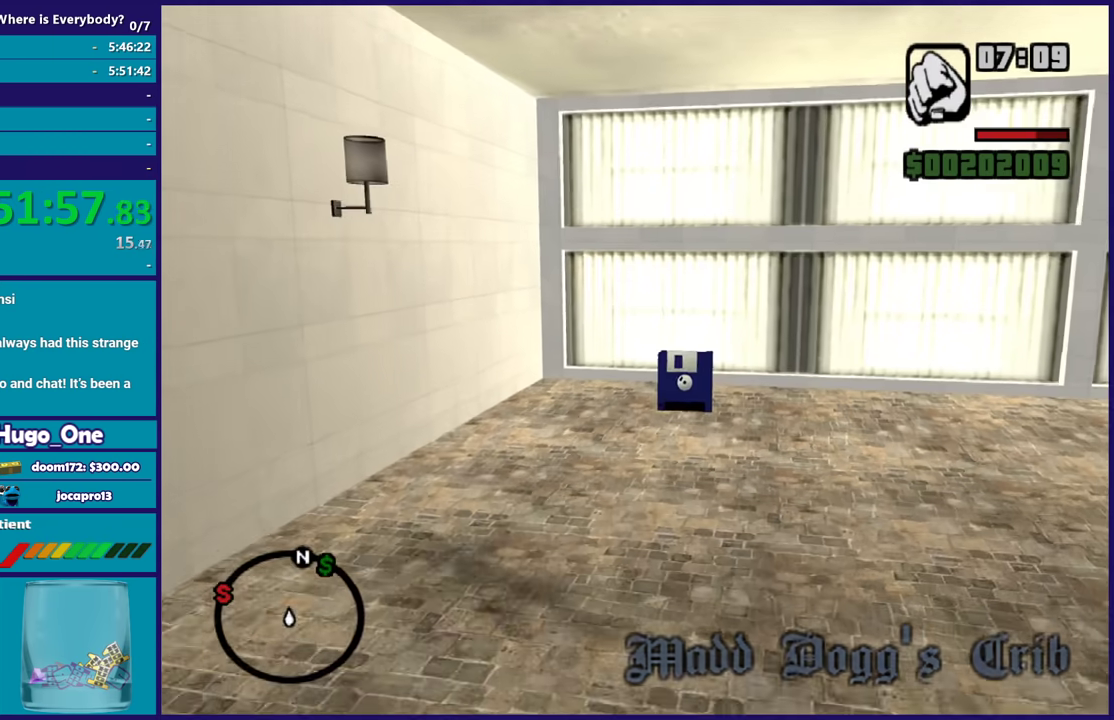
Gameplay with a controller (Xbox layout); each line is a JSON object with the inputs held at the frame after it. "events" lists button and stick changes between this image and that frame as [ms after this image, input, new state], when the widget could be followed in between.
{"buttons": ["A"], "left_stick": "up", "right_stick": "center", "events": [[133, "right_stick", "center"], [233, "A", "down"], [333, "A", "up"], [400, "left_stick", "up-right"], [434, "A", "down"], [467, "left_stick", "up"]]}
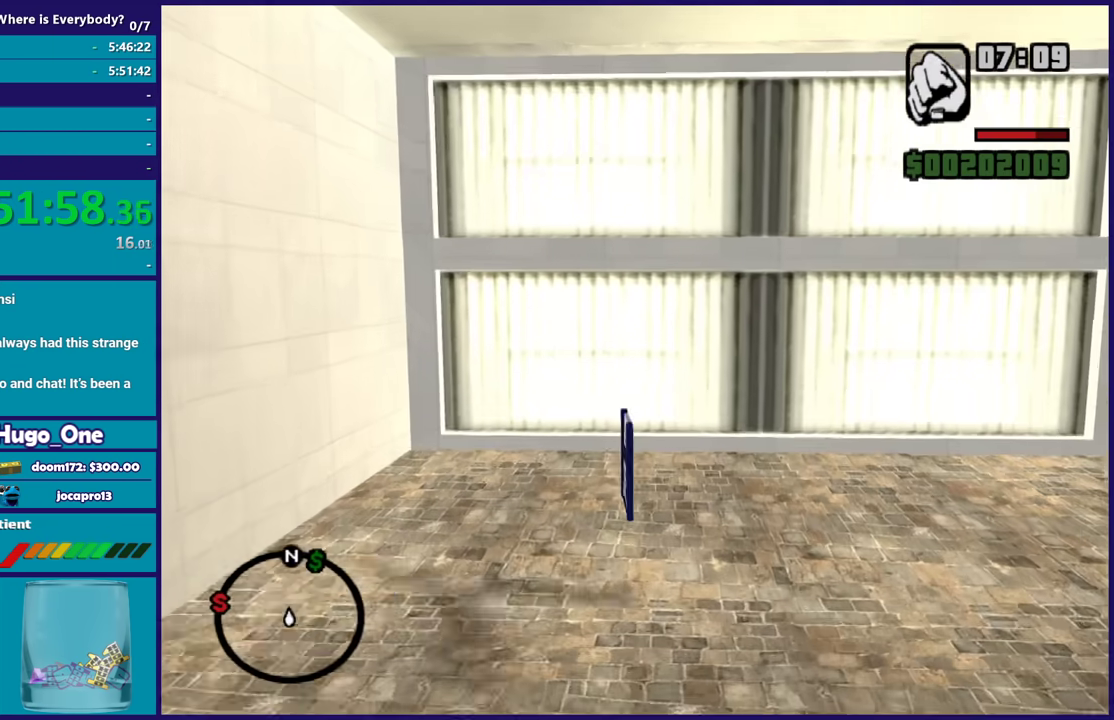
{"buttons": [], "left_stick": "up", "right_stick": "center", "events": [[34, "A", "up"]]}
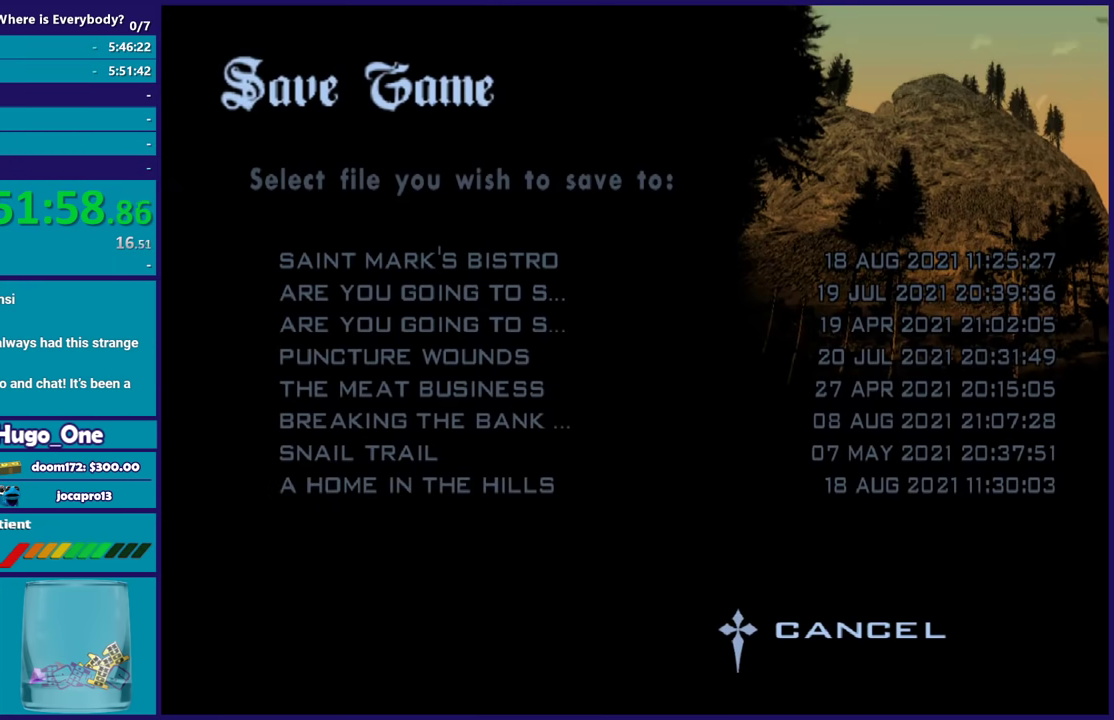
{"buttons": [], "left_stick": "center", "right_stick": "center", "events": [[100, "left_stick", "center"]]}
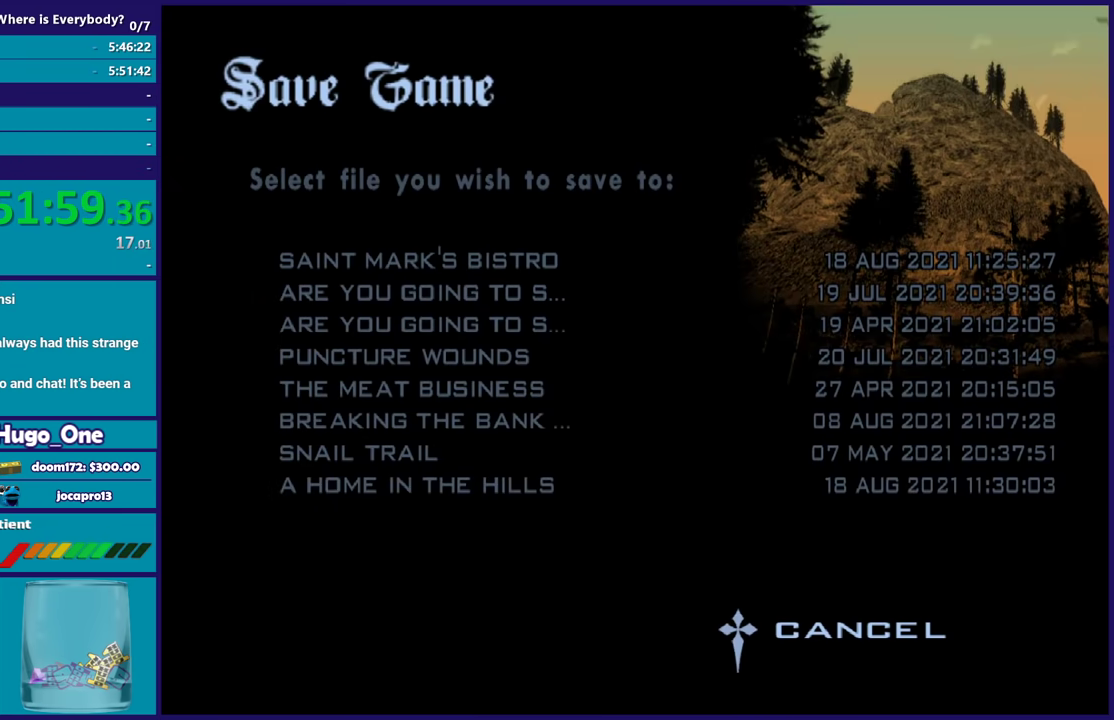
{"buttons": ["DPAD_UP"], "left_stick": "center", "right_stick": "center", "events": [[34, "DPAD_DOWN", "down"], [134, "DPAD_DOWN", "up"], [334, "B", "down"], [434, "B", "up"], [467, "DPAD_UP", "down"]]}
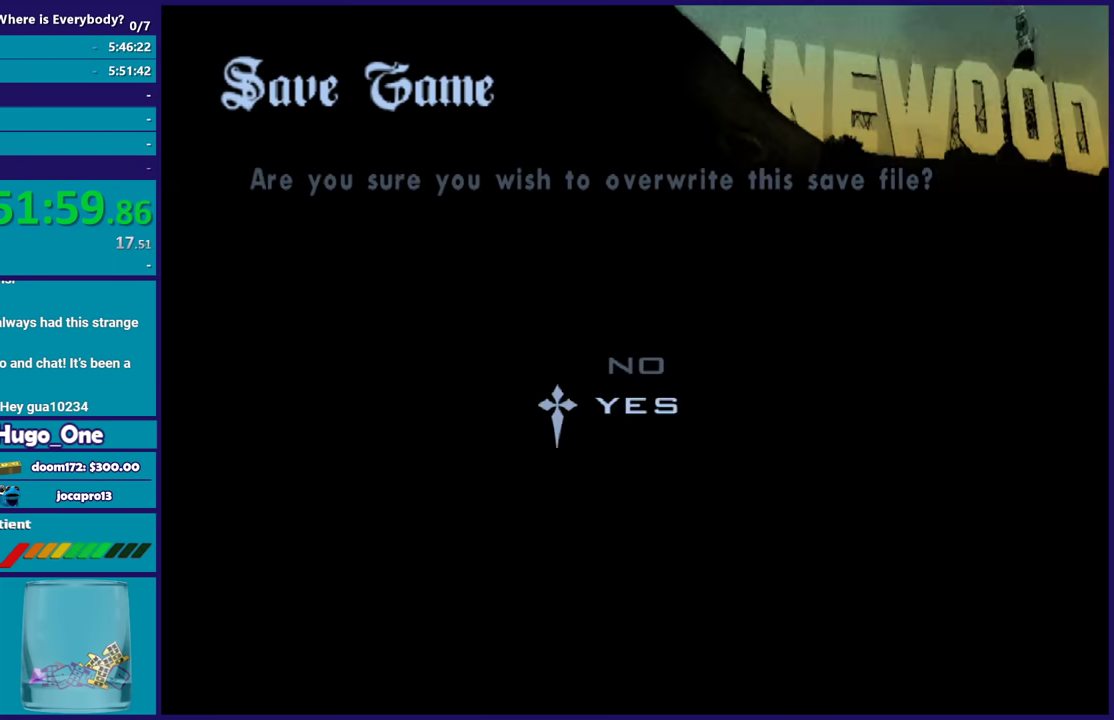
{"buttons": ["A"], "left_stick": "up", "right_stick": "center", "events": [[67, "B", "down"], [67, "DPAD_UP", "up"], [167, "B", "up"], [233, "B", "down"], [300, "left_stick", "up"], [367, "B", "up"], [500, "A", "down"]]}
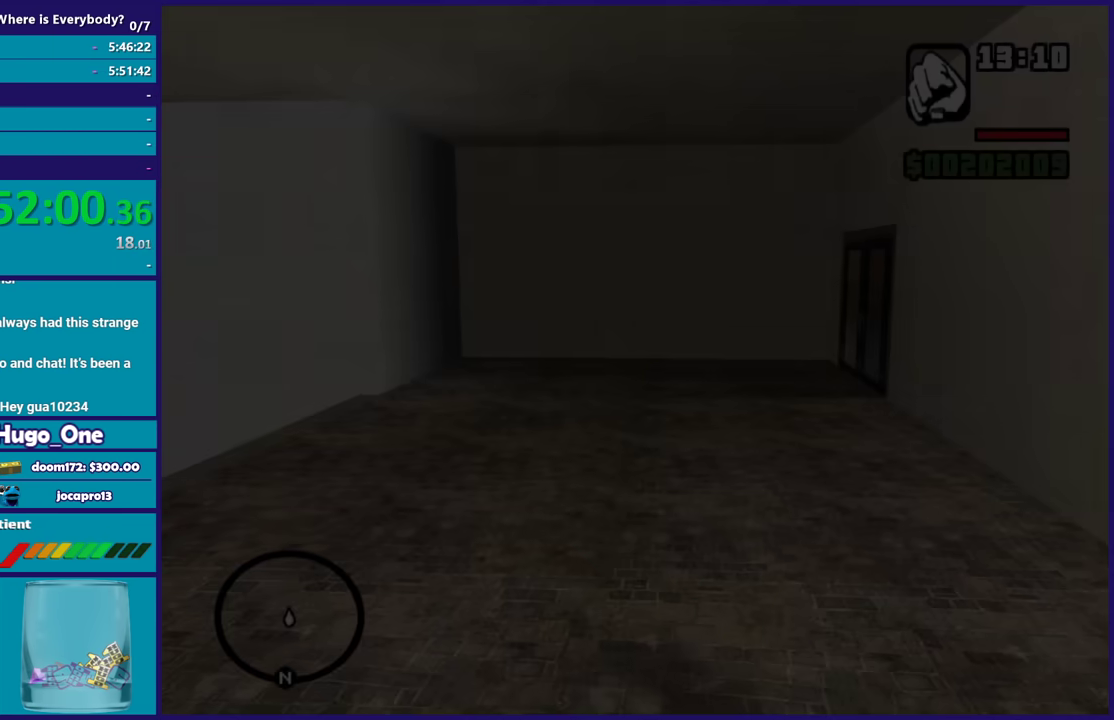
{"buttons": [], "left_stick": "up-right", "right_stick": "center", "events": [[100, "A", "up"], [167, "left_stick", "up-right"], [200, "A", "down"], [301, "A", "up"], [367, "A", "down"], [501, "A", "up"]]}
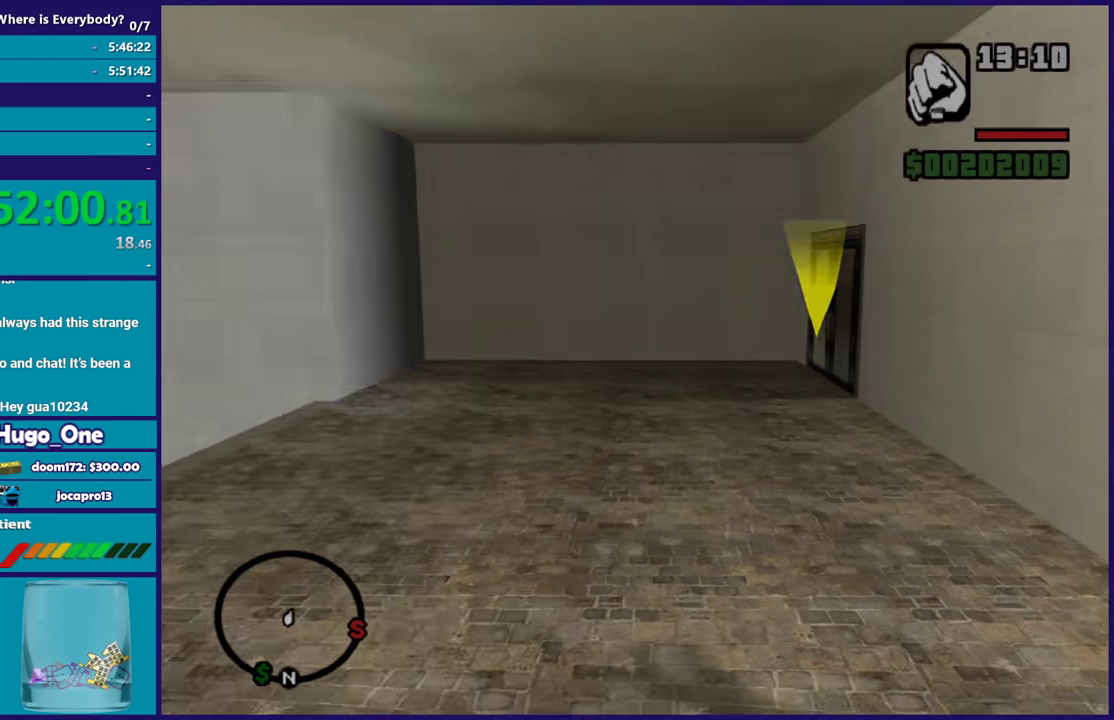
{"buttons": ["A"], "left_stick": "up", "right_stick": "center", "events": [[100, "A", "down"], [200, "A", "up"], [233, "left_stick", "up"], [267, "A", "down"], [400, "A", "up"], [467, "A", "down"]]}
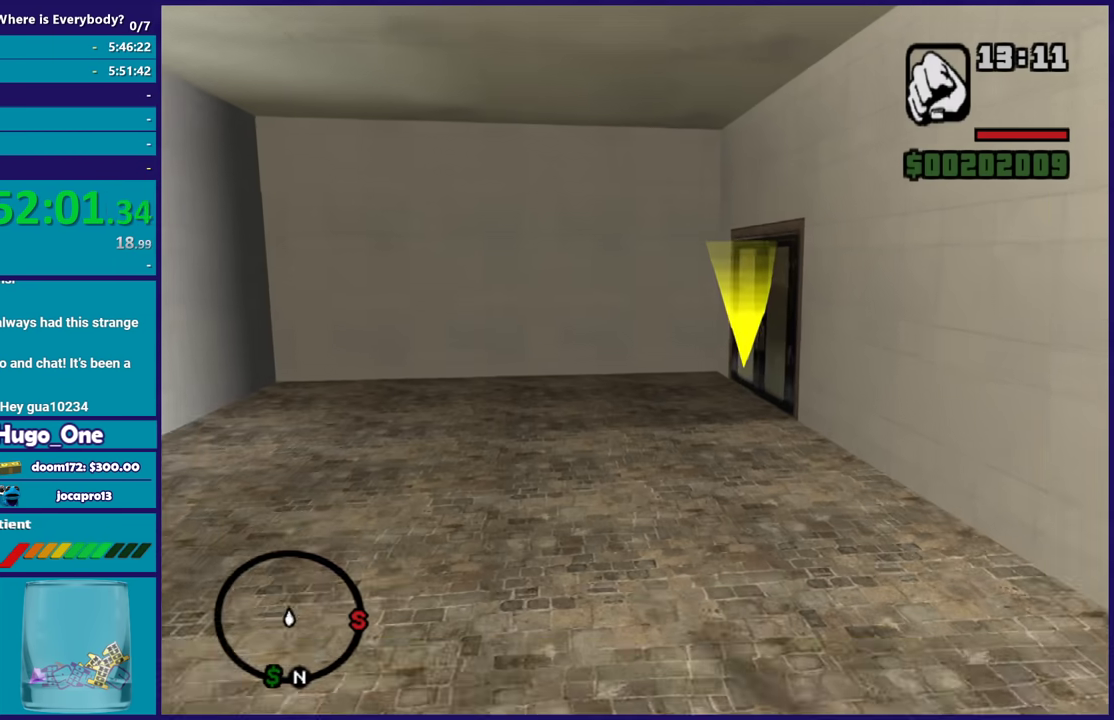
{"buttons": [], "left_stick": "up", "right_stick": "right", "events": [[100, "A", "up"], [134, "left_stick", "up-right"], [200, "A", "down"], [267, "A", "up"], [301, "left_stick", "up"], [434, "right_stick", "right"]]}
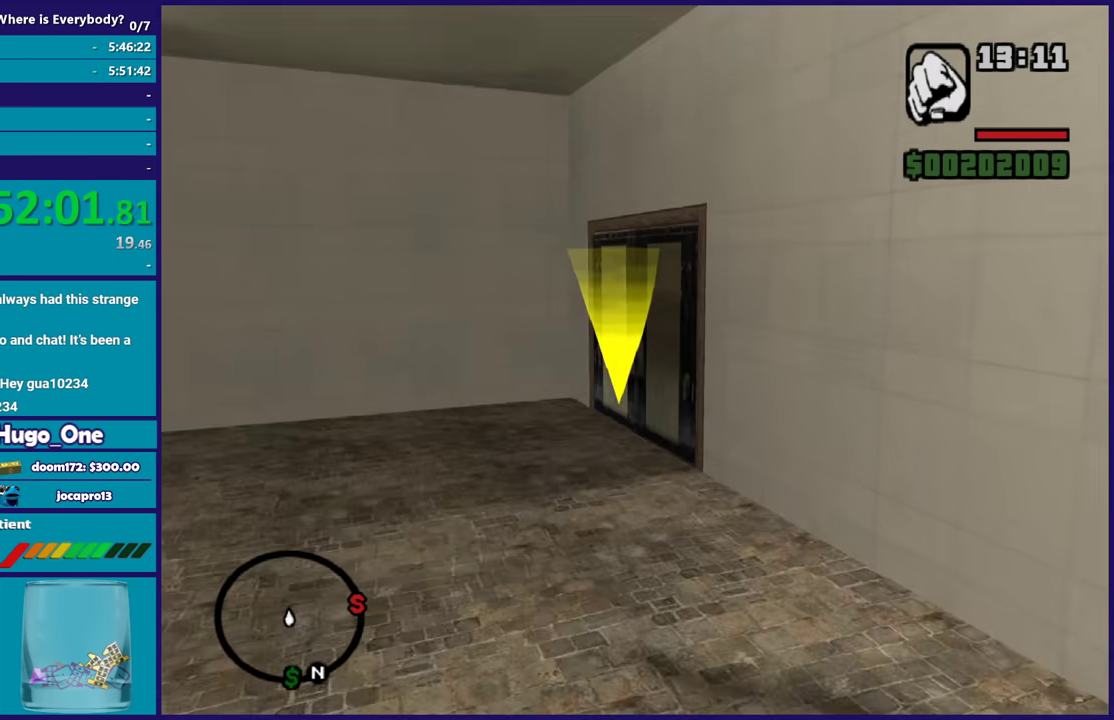
{"buttons": [], "left_stick": "up", "right_stick": "center", "events": [[33, "right_stick", "center"], [167, "A", "down"], [267, "A", "up"], [367, "A", "down"], [467, "A", "up"]]}
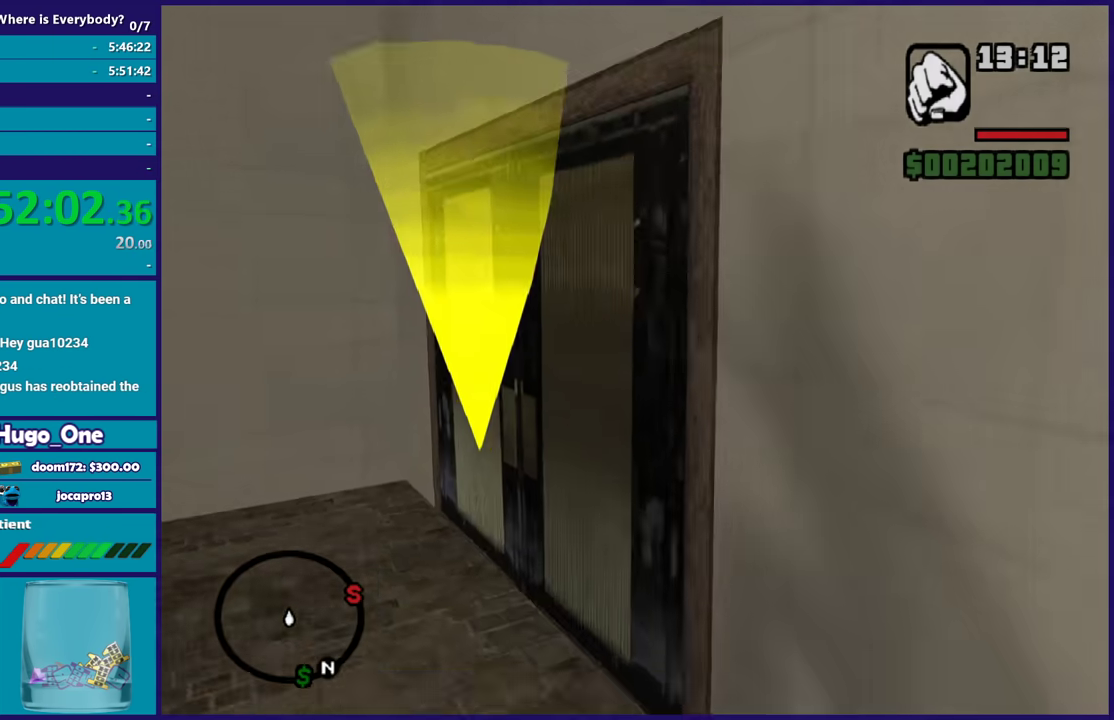
{"buttons": [], "left_stick": "up", "right_stick": "center", "events": [[67, "A", "down"], [167, "A", "up"], [267, "left_stick", "up-left"], [367, "left_stick", "up"]]}
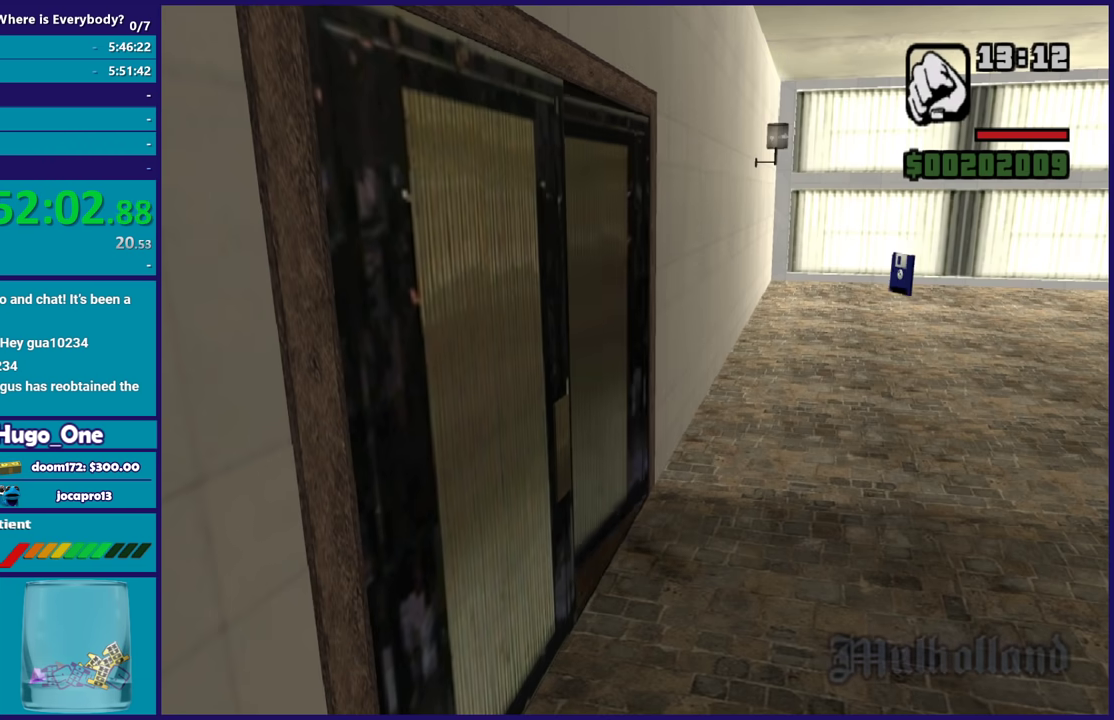
{"buttons": ["A"], "left_stick": "center", "right_stick": "center", "events": [[66, "left_stick", "center"], [100, "A", "down"], [233, "A", "up"], [333, "A", "down"], [434, "A", "up"], [500, "A", "down"]]}
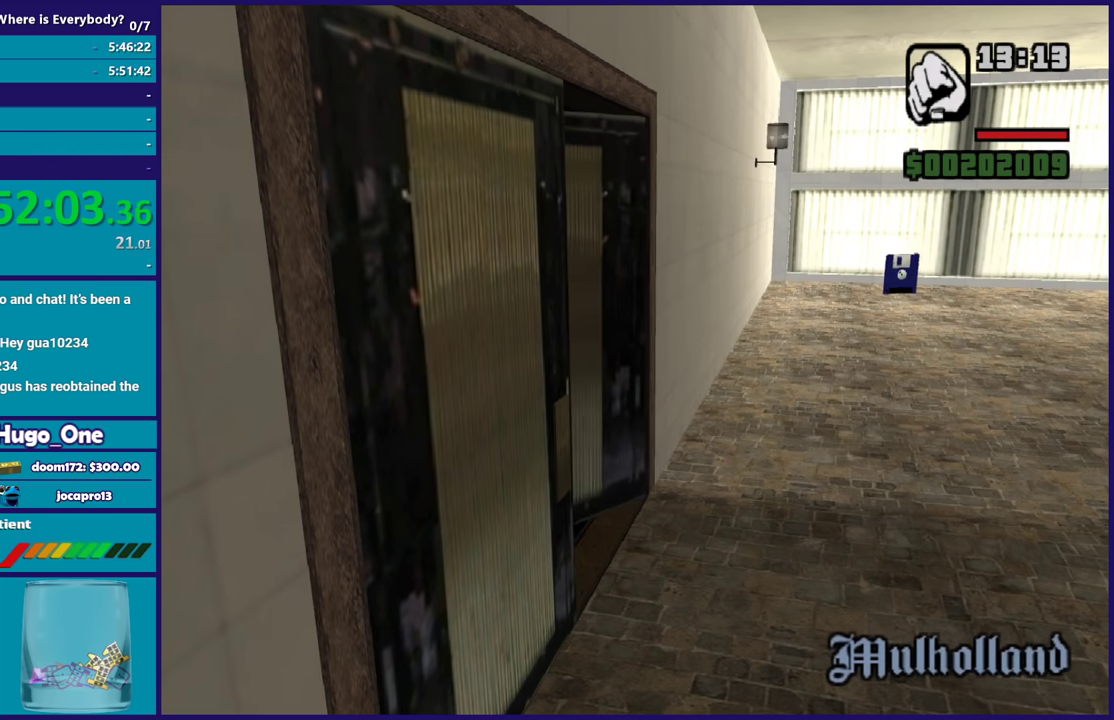
{"buttons": ["A"], "left_stick": "center", "right_stick": "center", "events": [[134, "A", "up"], [234, "A", "down"], [334, "A", "up"], [434, "A", "down"]]}
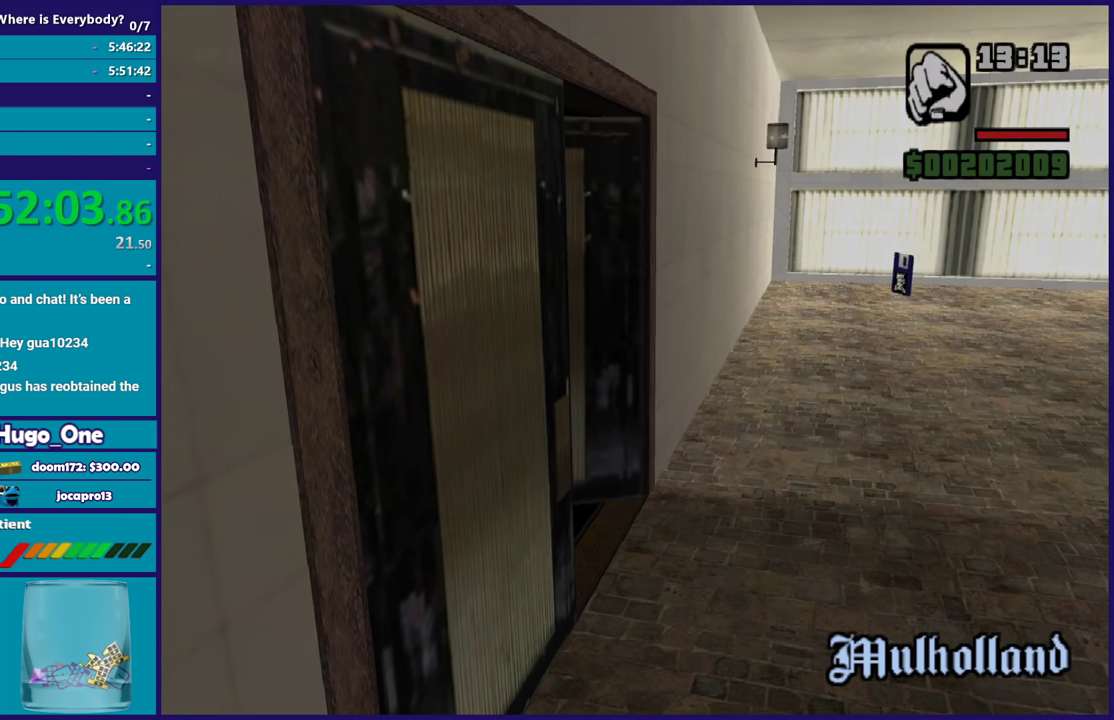
{"buttons": [], "left_stick": "up", "right_stick": "center", "events": [[67, "A", "up"], [133, "A", "down"], [267, "A", "up"], [333, "A", "down"], [333, "left_stick", "up"], [467, "A", "up"]]}
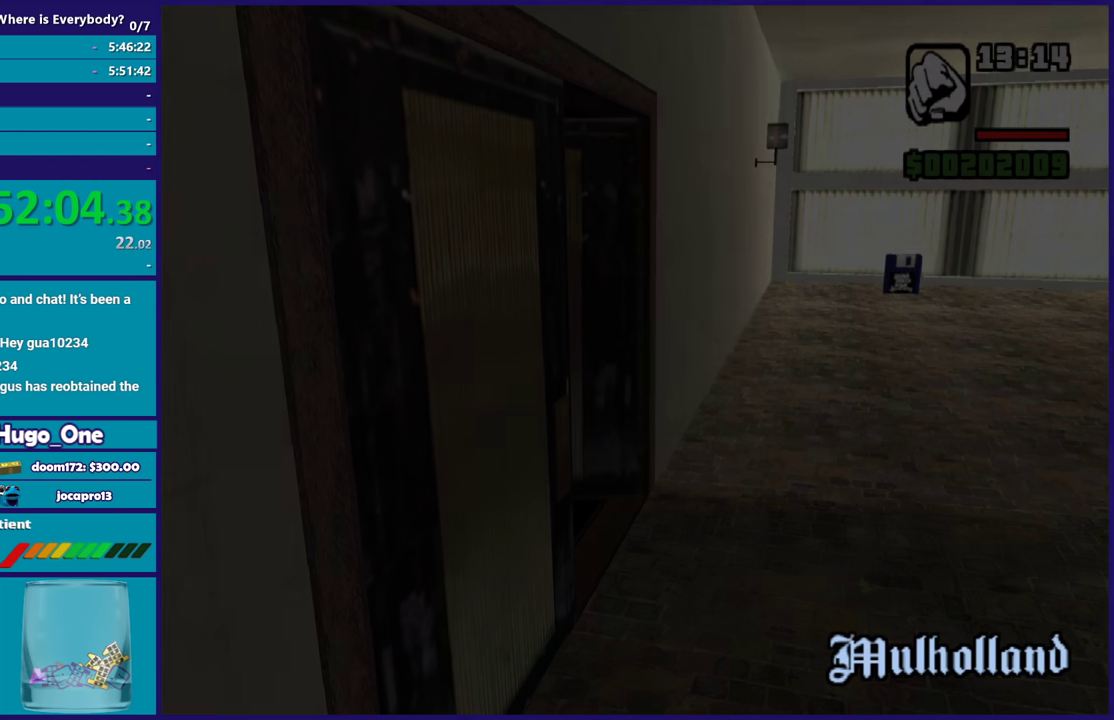
{"buttons": [], "left_stick": "up", "right_stick": "center", "events": [[100, "A", "down"], [200, "A", "up"], [301, "A", "down"], [401, "A", "up"]]}
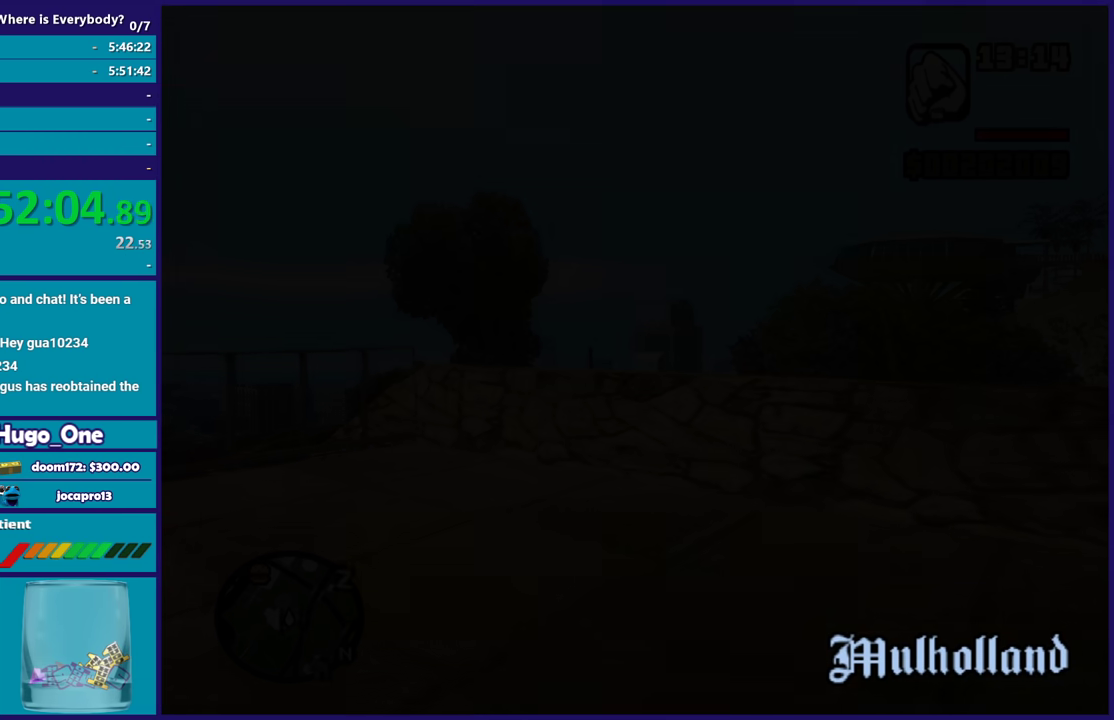
{"buttons": [], "left_stick": "up", "right_stick": "right", "events": [[66, "A", "down"], [167, "A", "up"], [367, "right_stick", "right"]]}
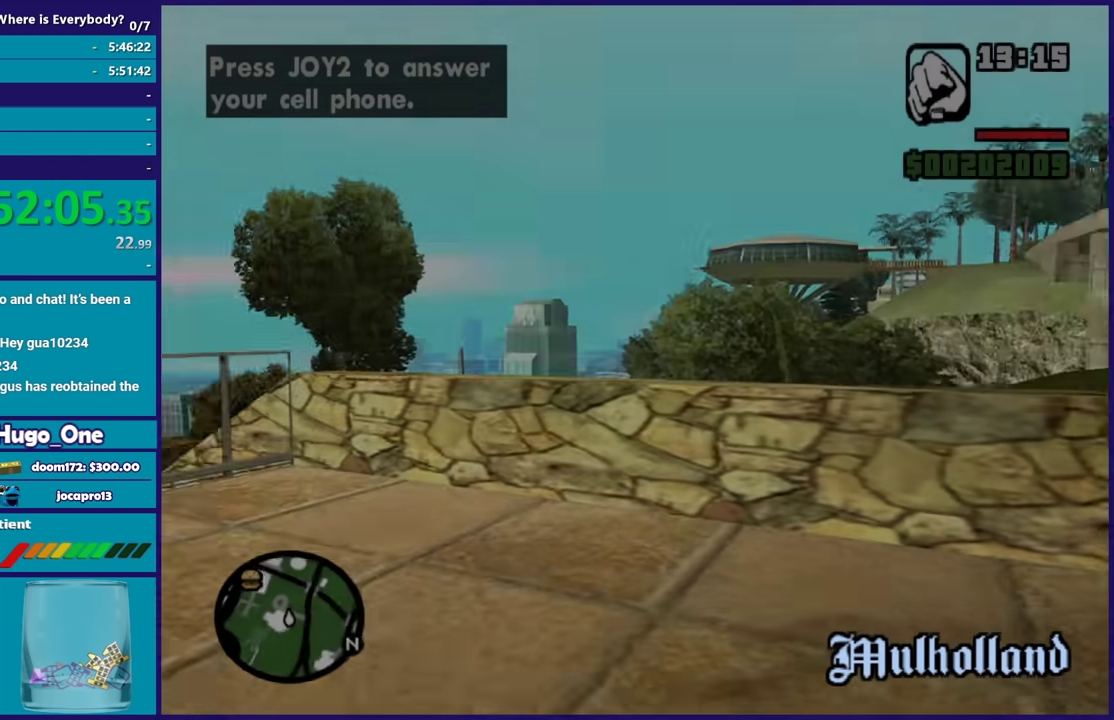
{"buttons": [], "left_stick": "down", "right_stick": "right", "events": [[100, "left_stick", "up-right"], [301, "left_stick", "up"], [501, "left_stick", "down"]]}
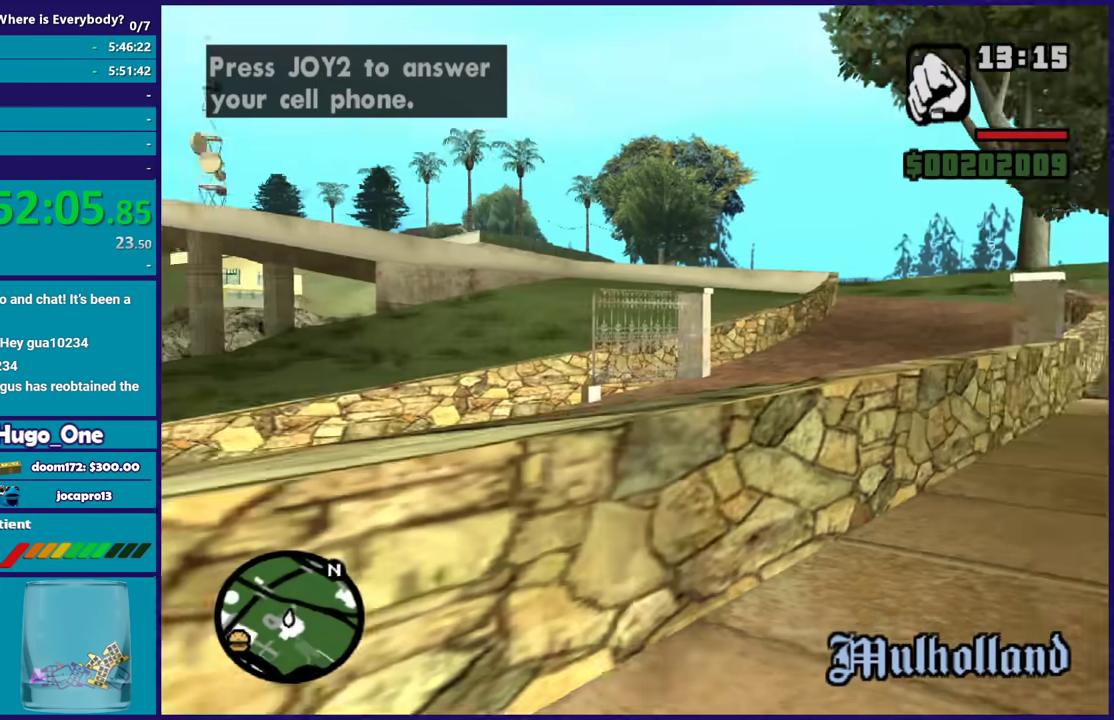
{"buttons": [], "left_stick": "down", "right_stick": "center", "events": [[167, "R1", "down"], [200, "right_stick", "up-right"], [267, "right_stick", "center"], [300, "R1", "up"], [400, "R1", "down"], [467, "R1", "up"]]}
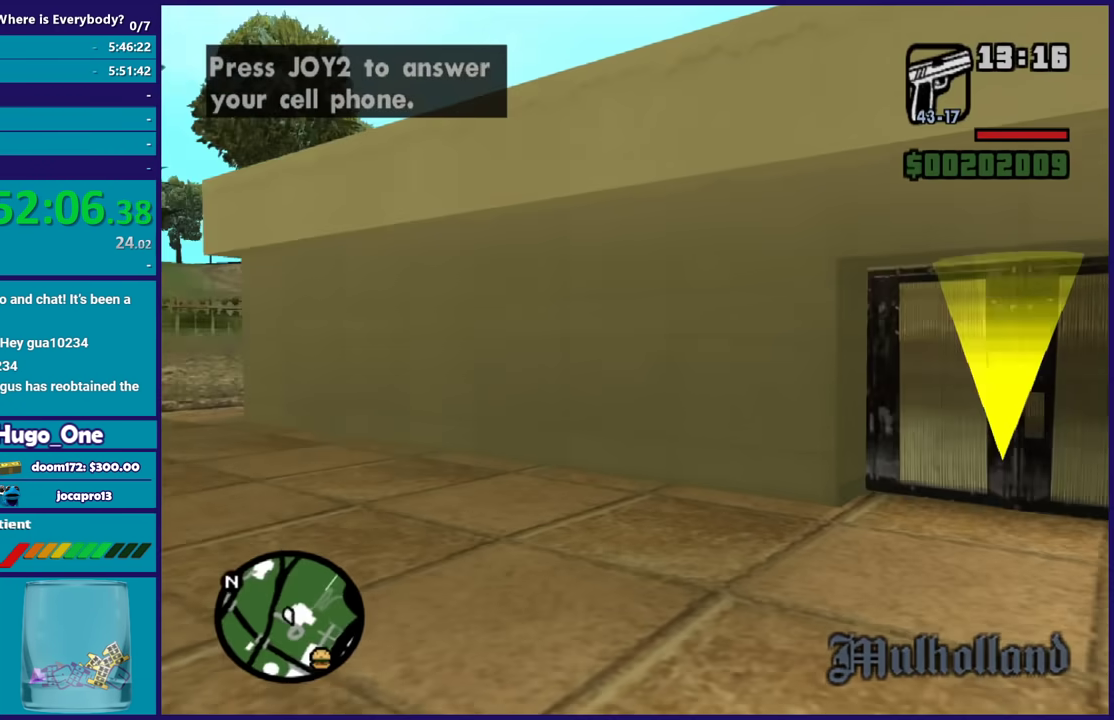
{"buttons": ["L1"], "left_stick": "up-right", "right_stick": "right", "events": [[67, "left_stick", "down-right"], [134, "R1", "down"], [167, "left_stick", "right"], [167, "right_stick", "up-right"], [267, "R1", "up"], [267, "right_stick", "right"], [434, "L1", "down"], [434, "left_stick", "up-right"]]}